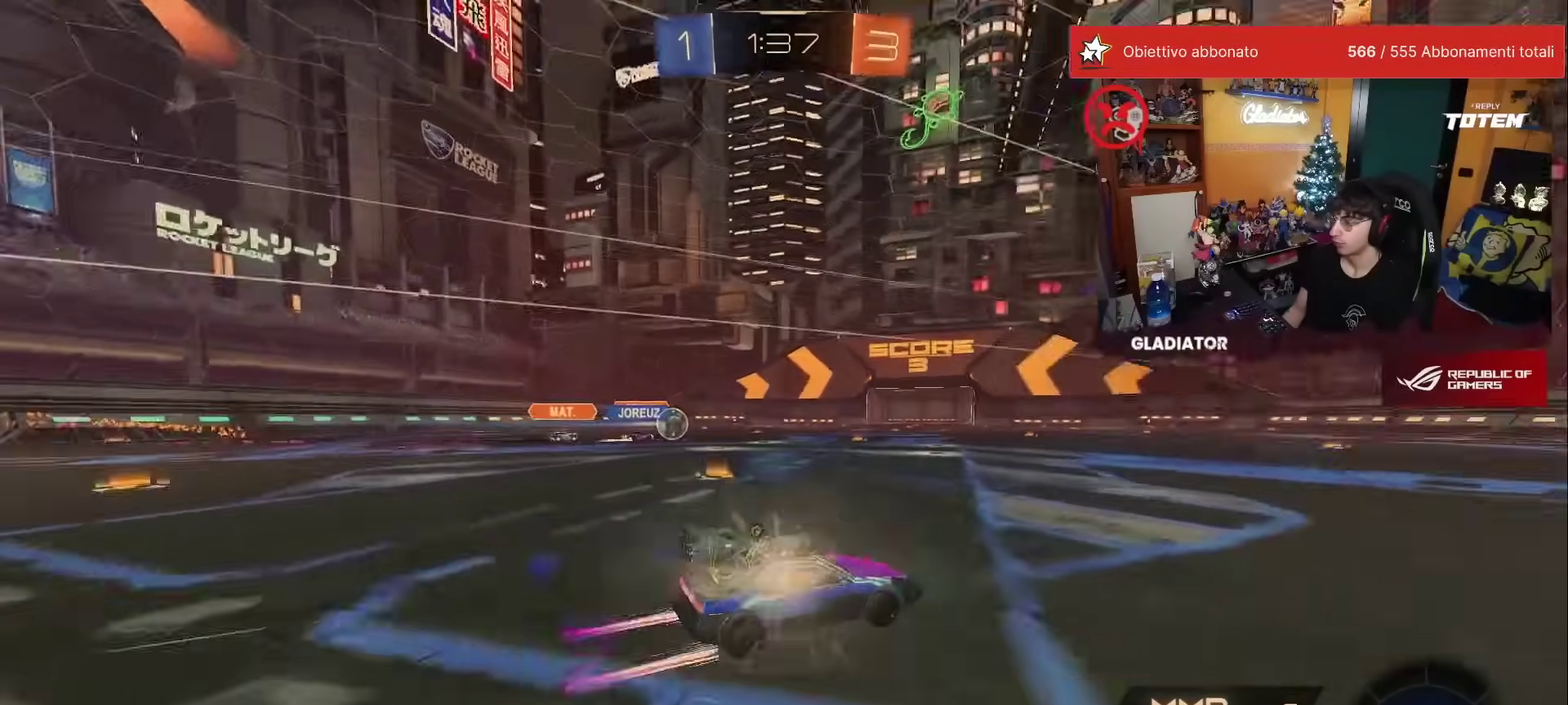
Gameplay with a controller (Xbox layout); each line is a JSON object with the inputs held at the frame after it. "events" lists button and stick changes between this image and that frame as [ms after this image, input, new state], when the widget could be followed in between. This overlay highlights the sticks when they move; stick clicks (L3) are not distinguishable. Not read: L3 R2 R3.
{"buttons": [], "left_stick": "up-left", "events": [[33, "Y", "up"], [167, "R1", "up"], [267, "Y", "down"], [283, "left_stick", "up"], [317, "Y", "up"], [500, "left_stick", "up-left"]]}
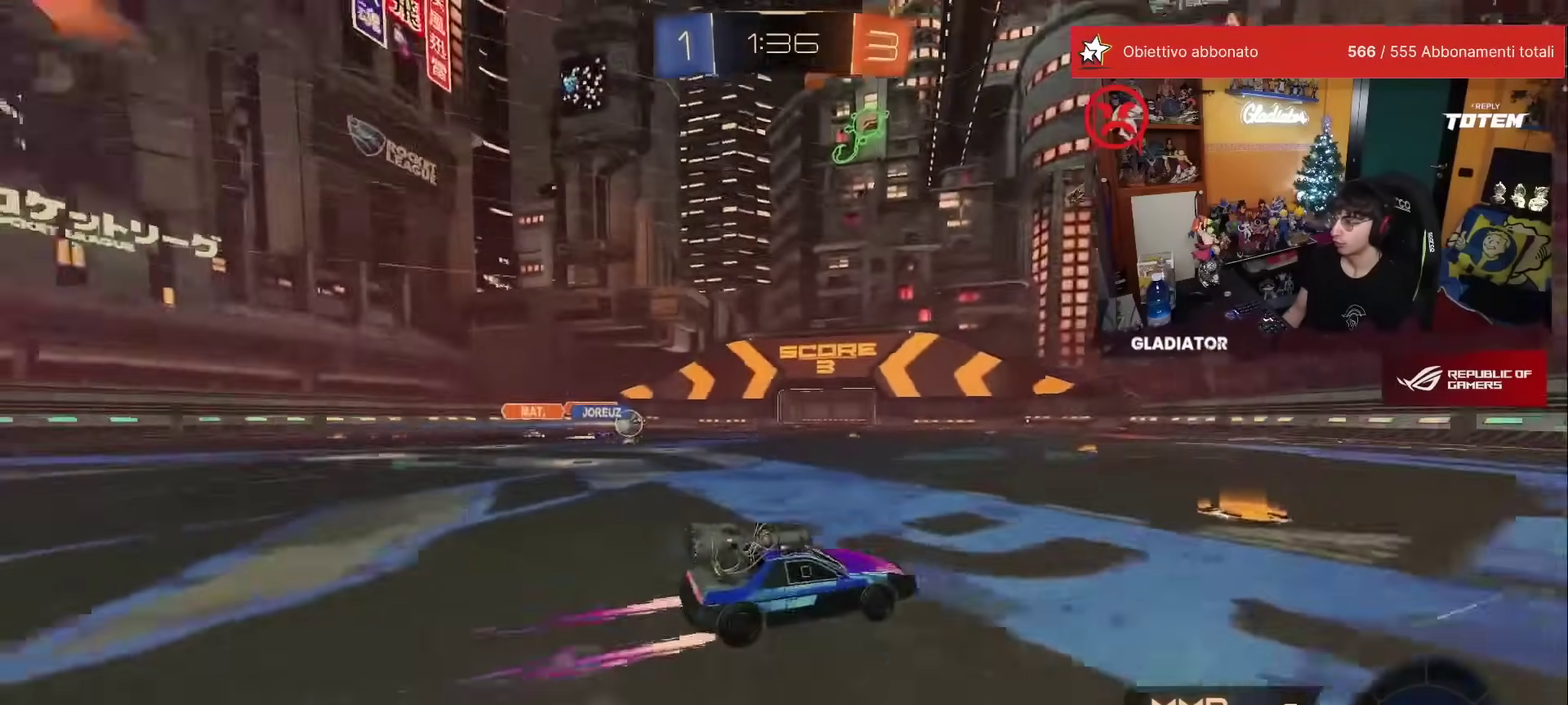
{"buttons": [], "left_stick": "center", "events": [[67, "left_stick", "up"], [200, "left_stick", "up-right"], [300, "left_stick", "center"]]}
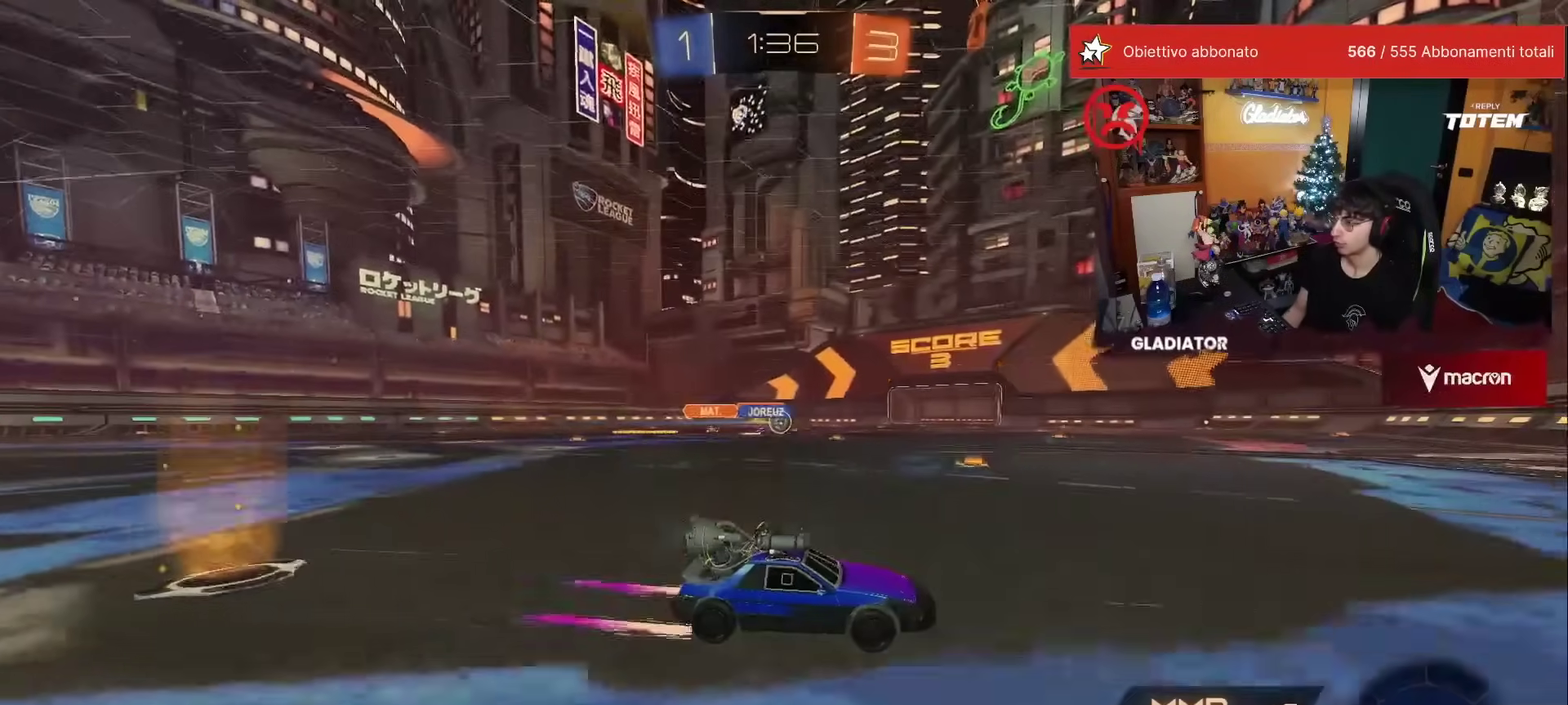
{"buttons": [], "left_stick": "left", "events": [[200, "left_stick", "left"], [367, "left_stick", "center"], [500, "left_stick", "left"]]}
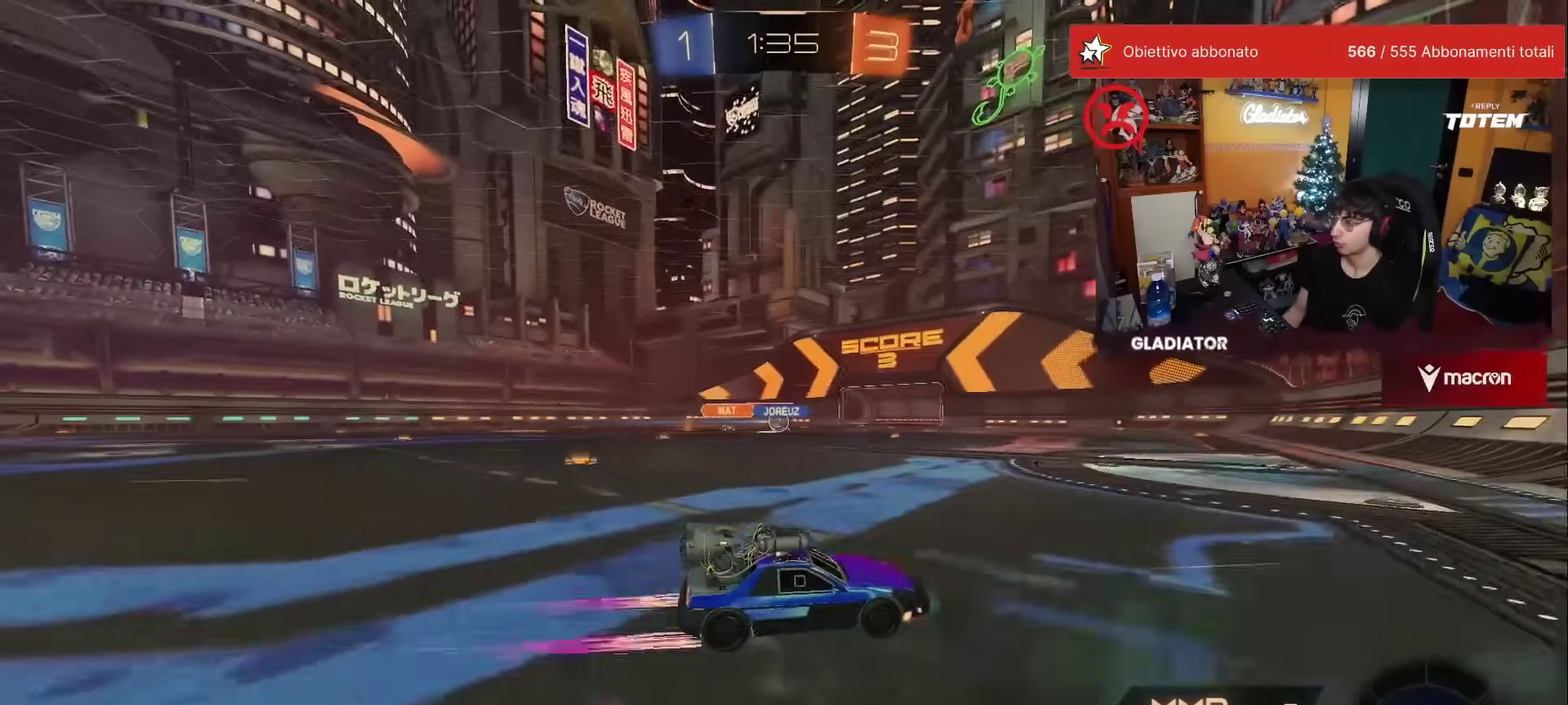
{"buttons": [], "left_stick": "left", "events": [[200, "left_stick", "center"], [367, "left_stick", "left"]]}
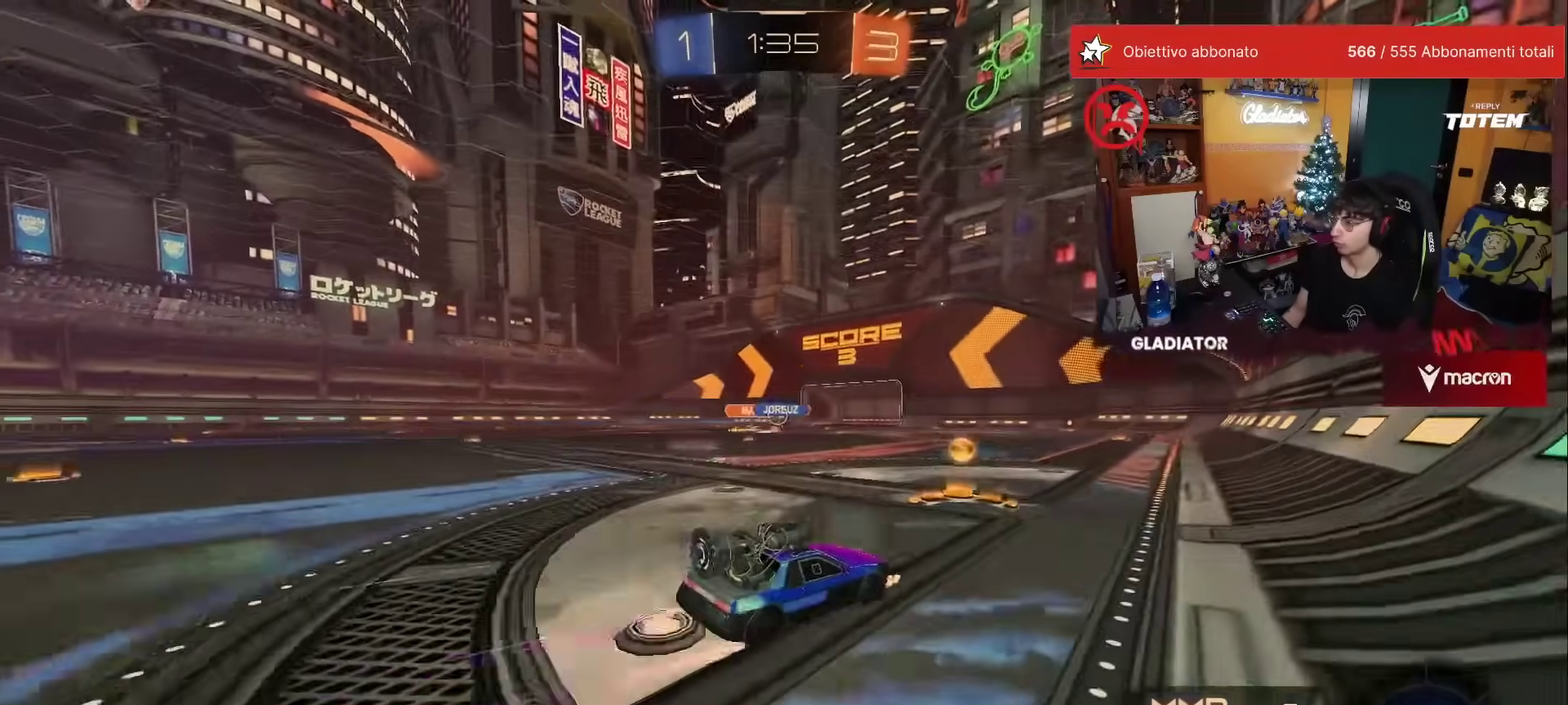
{"buttons": ["R1"], "left_stick": "left", "events": [[150, "R1", "down"]]}
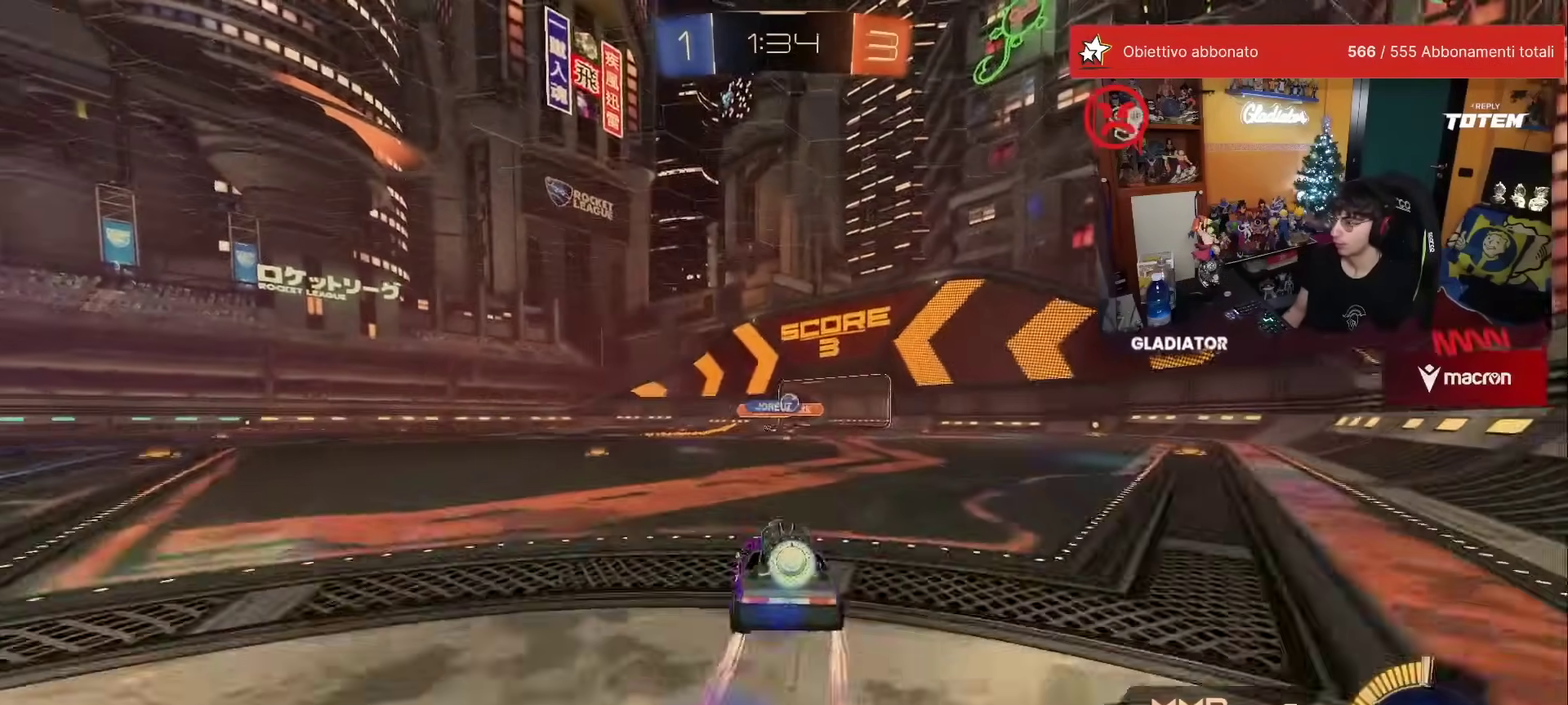
{"buttons": ["L2"], "left_stick": "right", "events": [[17, "left_stick", "center"], [100, "R1", "up"], [133, "left_stick", "right"], [317, "L2", "down"]]}
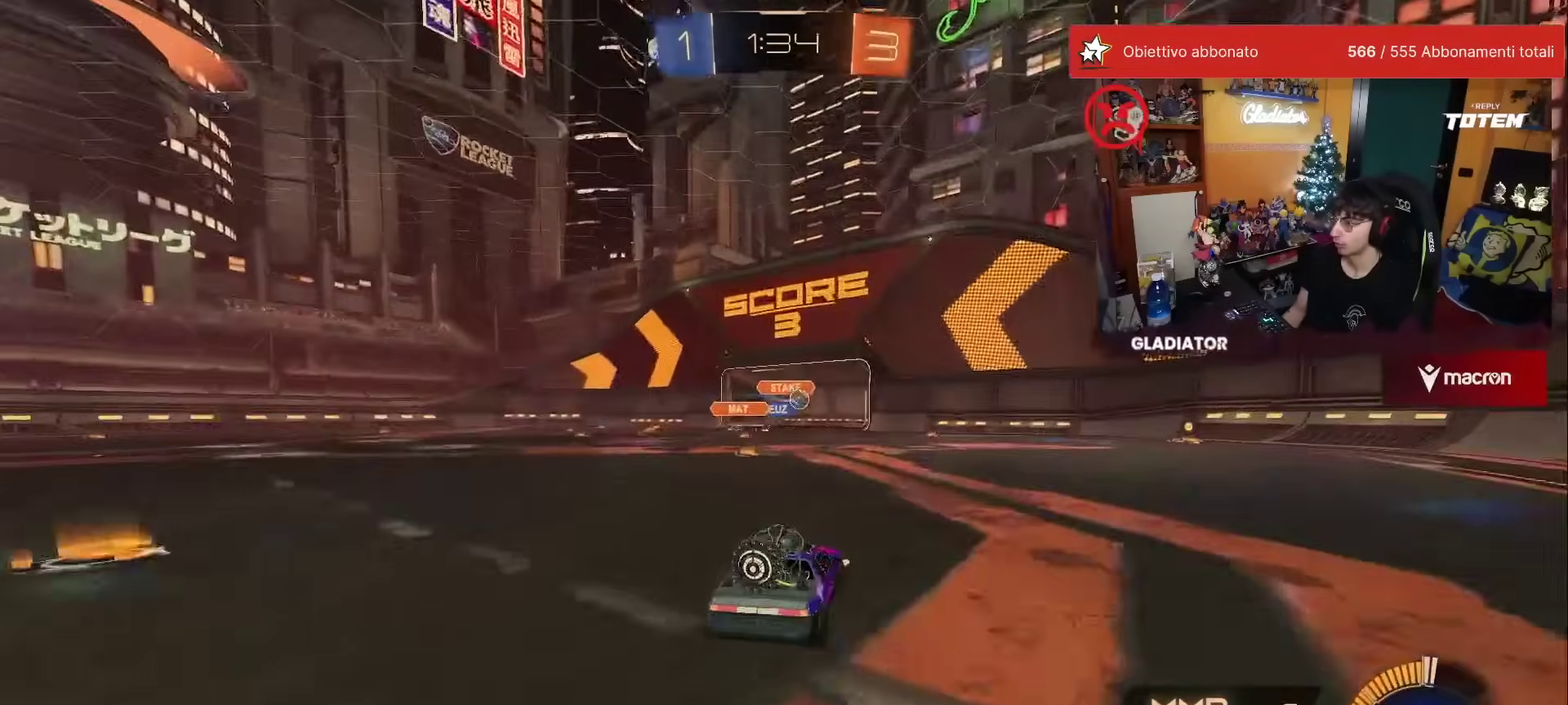
{"buttons": ["R1"], "left_stick": "center", "events": [[17, "L2", "up"], [133, "R1", "down"], [283, "left_stick", "center"]]}
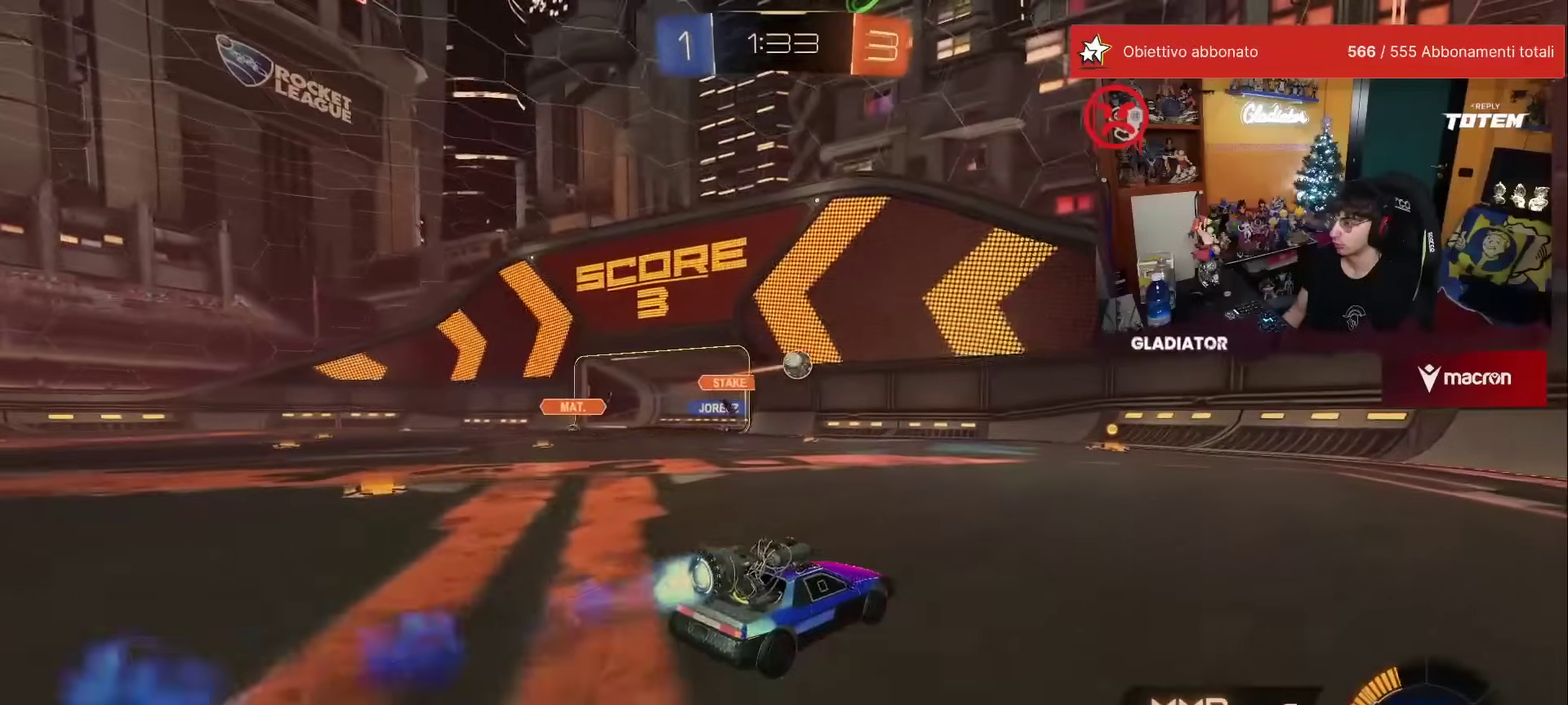
{"buttons": [], "left_stick": "center", "events": [[83, "left_stick", "right"], [100, "R1", "up"], [267, "L2", "down"], [450, "L2", "up"], [450, "left_stick", "center"]]}
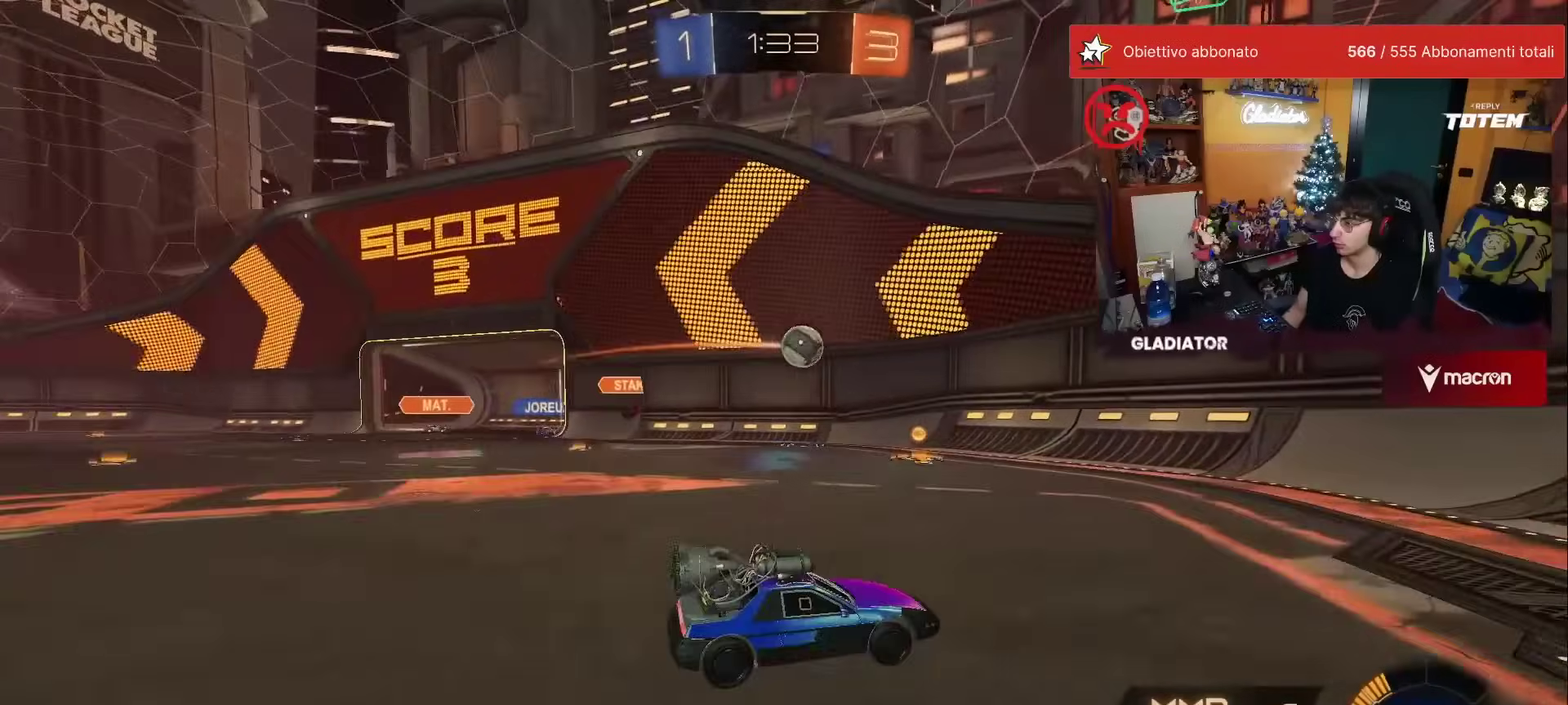
{"buttons": [], "left_stick": "center", "events": [[17, "left_stick", "left"], [250, "R1", "down"], [367, "R1", "up"], [450, "left_stick", "center"]]}
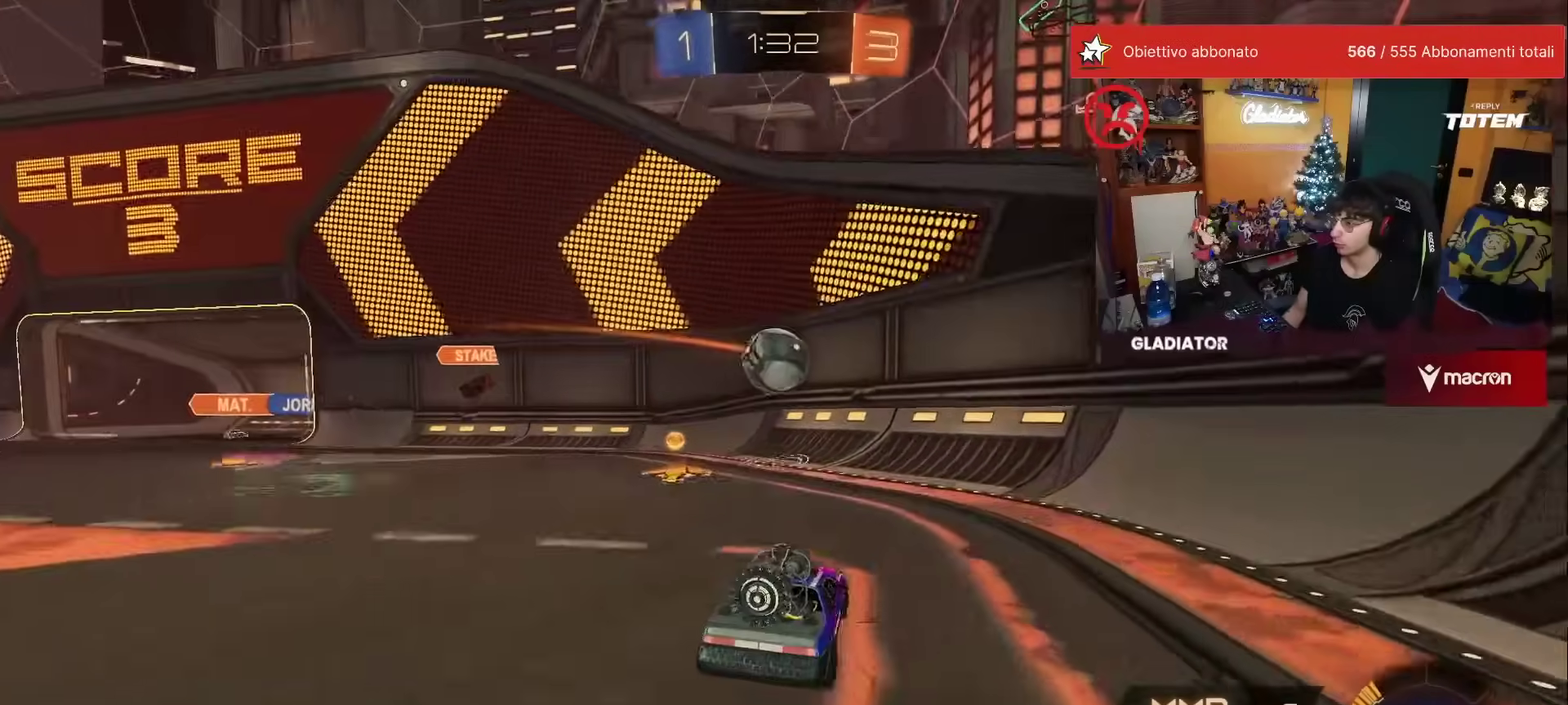
{"buttons": [], "left_stick": "left", "events": [[83, "left_stick", "left"], [183, "left_stick", "center"], [283, "left_stick", "left"], [367, "Y", "down"], [433, "Y", "up"]]}
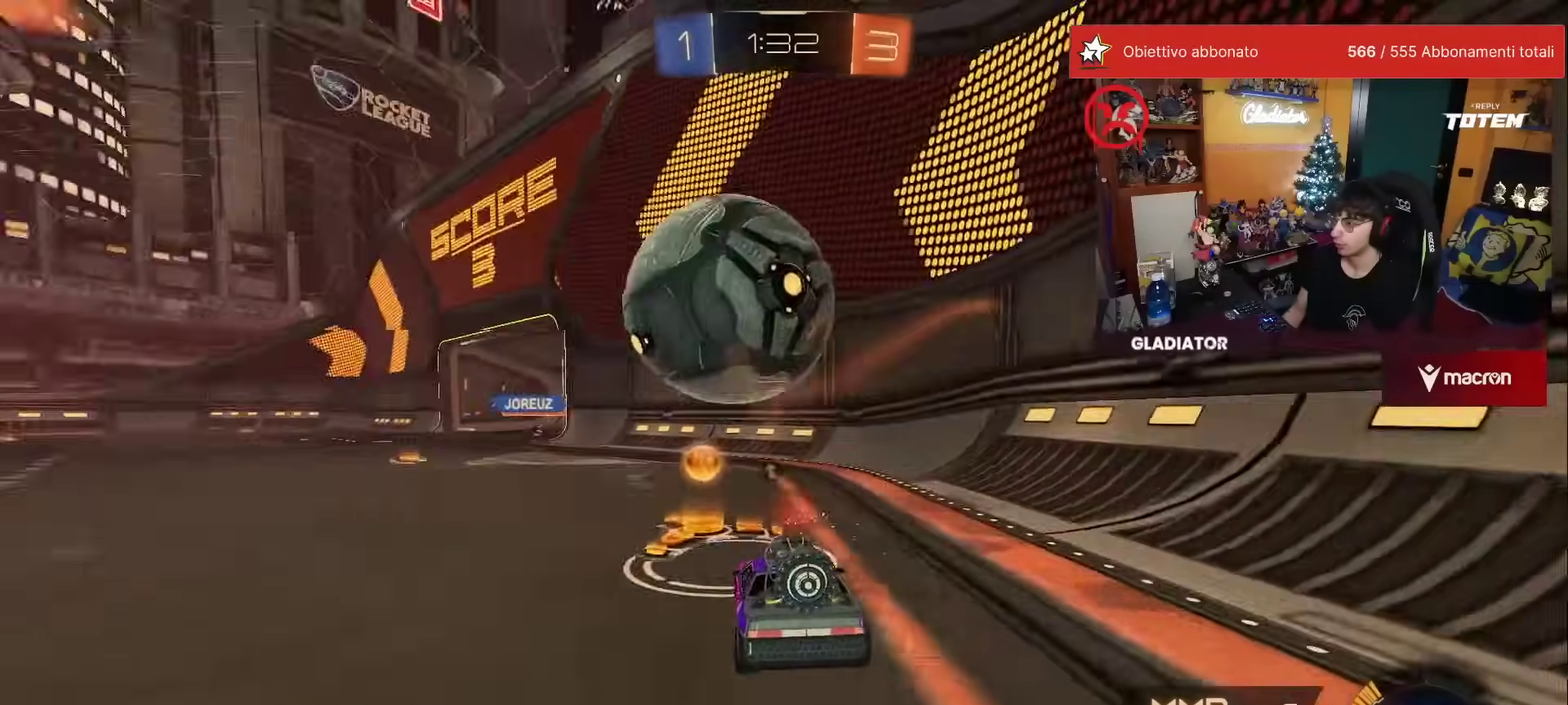
{"buttons": [], "left_stick": "left", "events": [[50, "L2", "down"], [167, "L2", "up"], [217, "Y", "down"], [267, "Y", "up"]]}
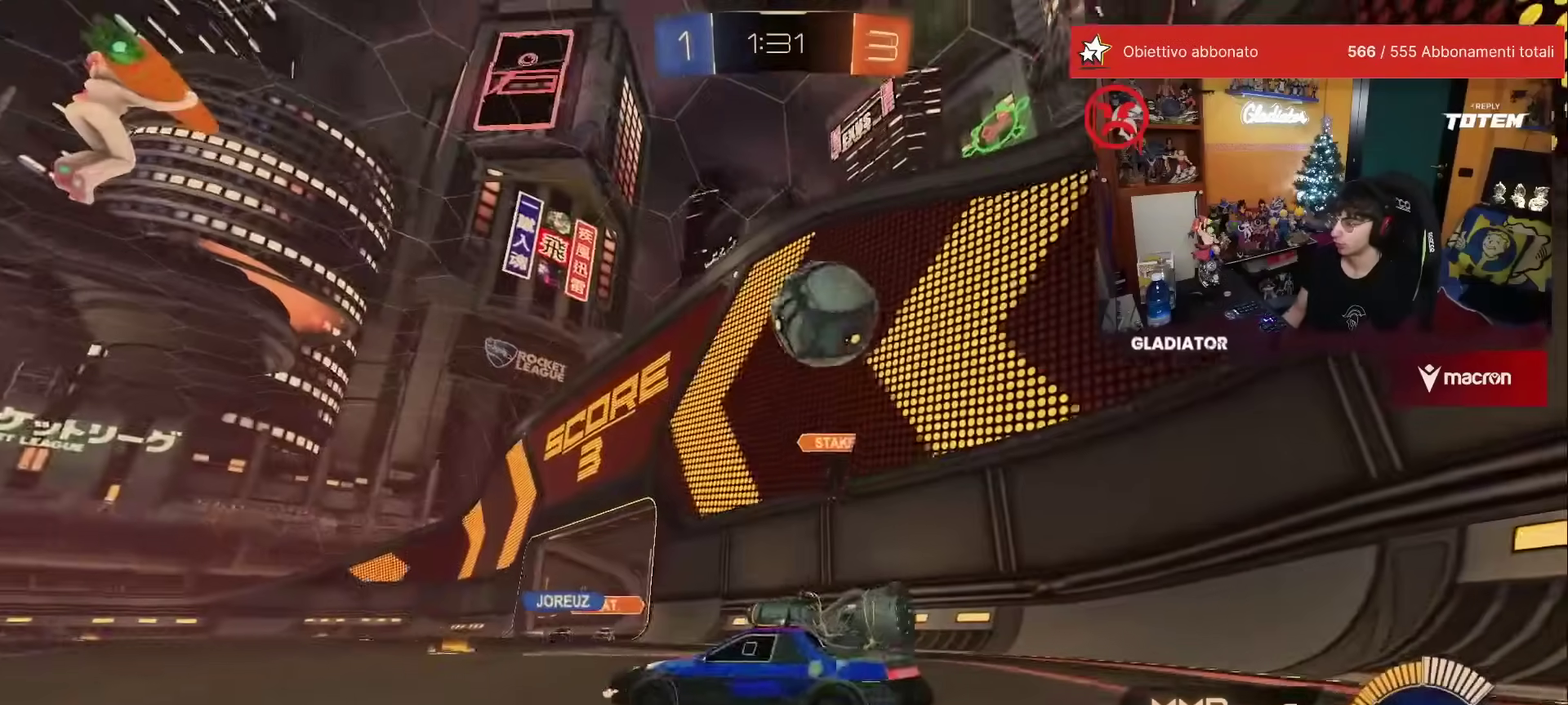
{"buttons": ["R1"], "left_stick": "center", "events": [[467, "R1", "down"], [483, "left_stick", "center"]]}
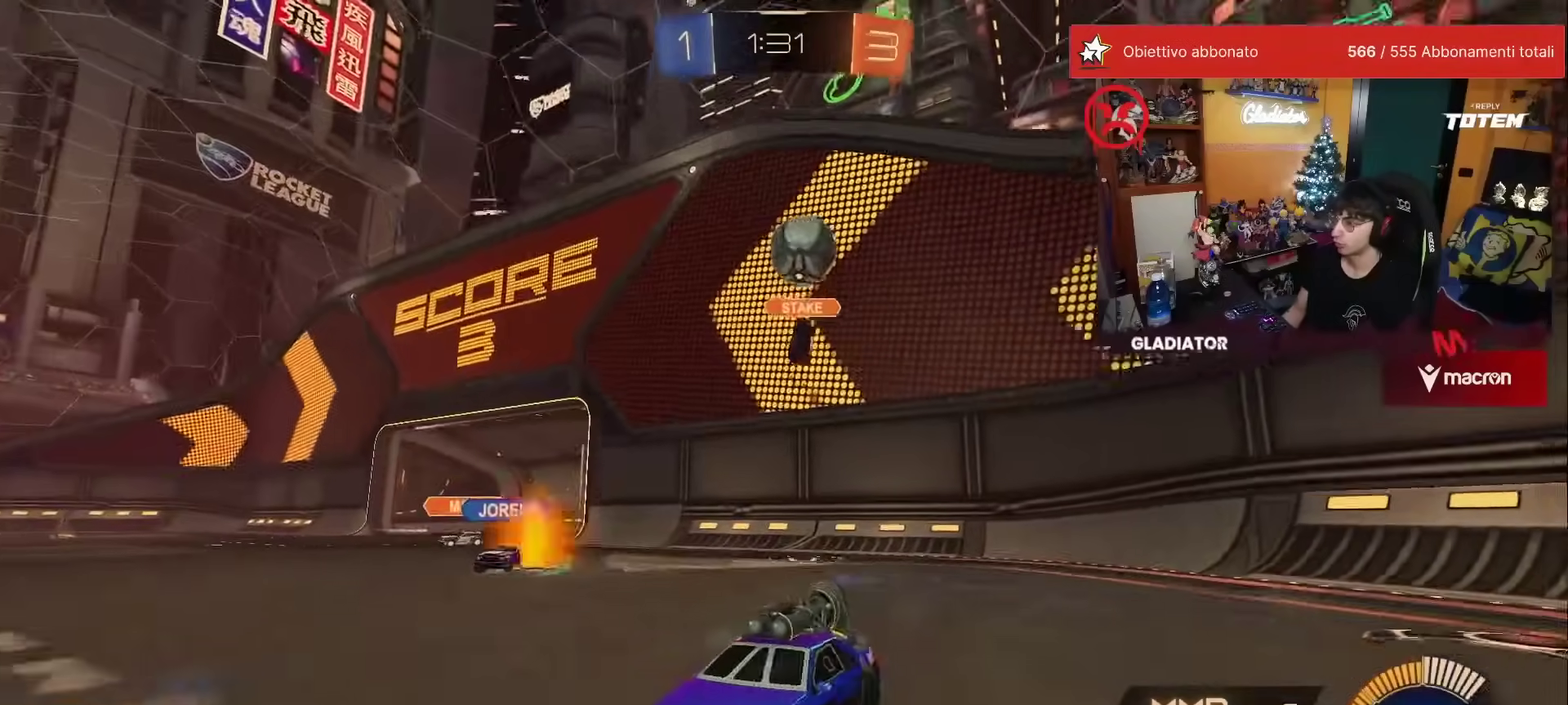
{"buttons": [], "left_stick": "left", "events": [[150, "left_stick", "left"], [283, "left_stick", "center"], [417, "R1", "up"], [433, "left_stick", "left"]]}
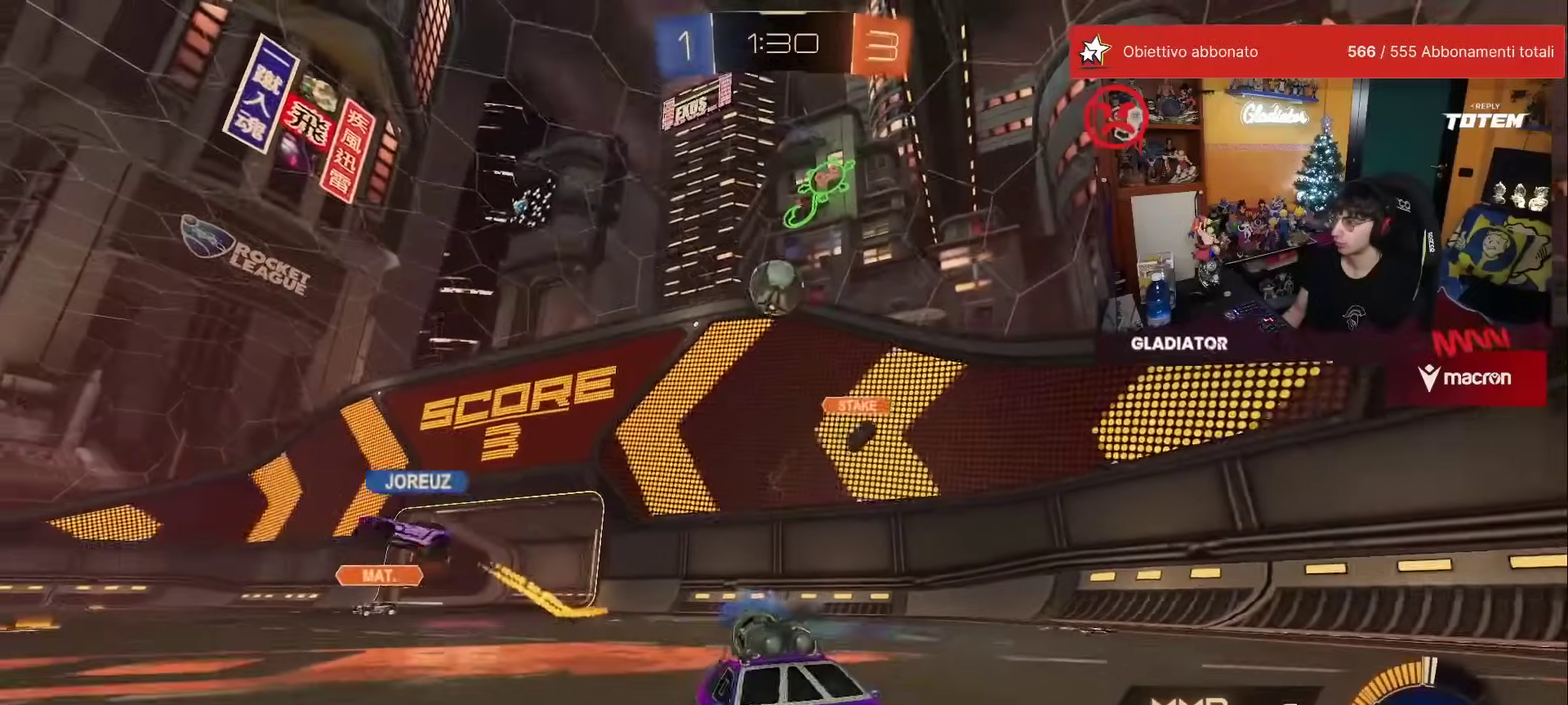
{"buttons": ["X"], "left_stick": "right", "events": [[67, "left_stick", "center"], [233, "left_stick", "right"], [250, "X", "down"]]}
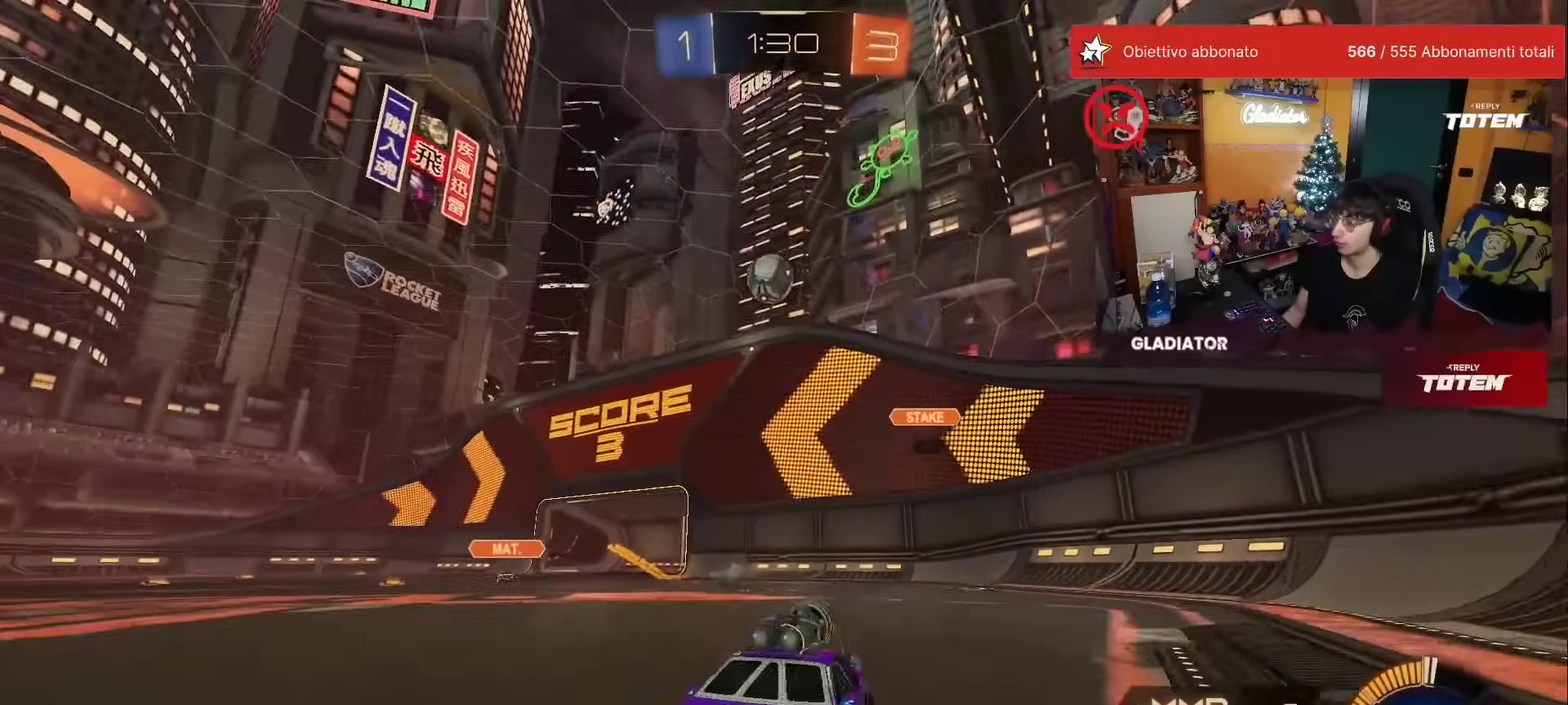
{"buttons": [], "left_stick": "right", "events": [[83, "X", "up"]]}
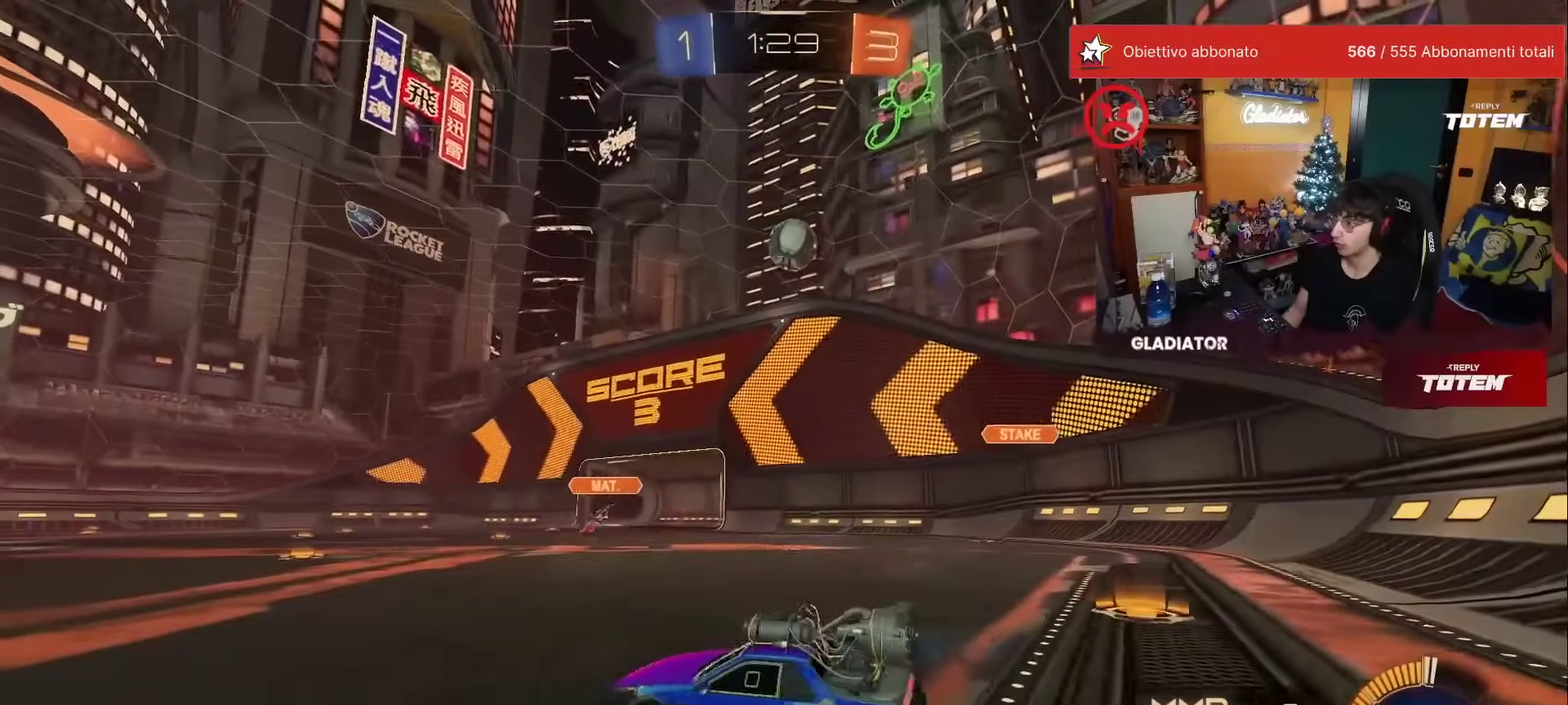
{"buttons": [], "left_stick": "left", "events": [[250, "left_stick", "up-left"], [450, "left_stick", "left"]]}
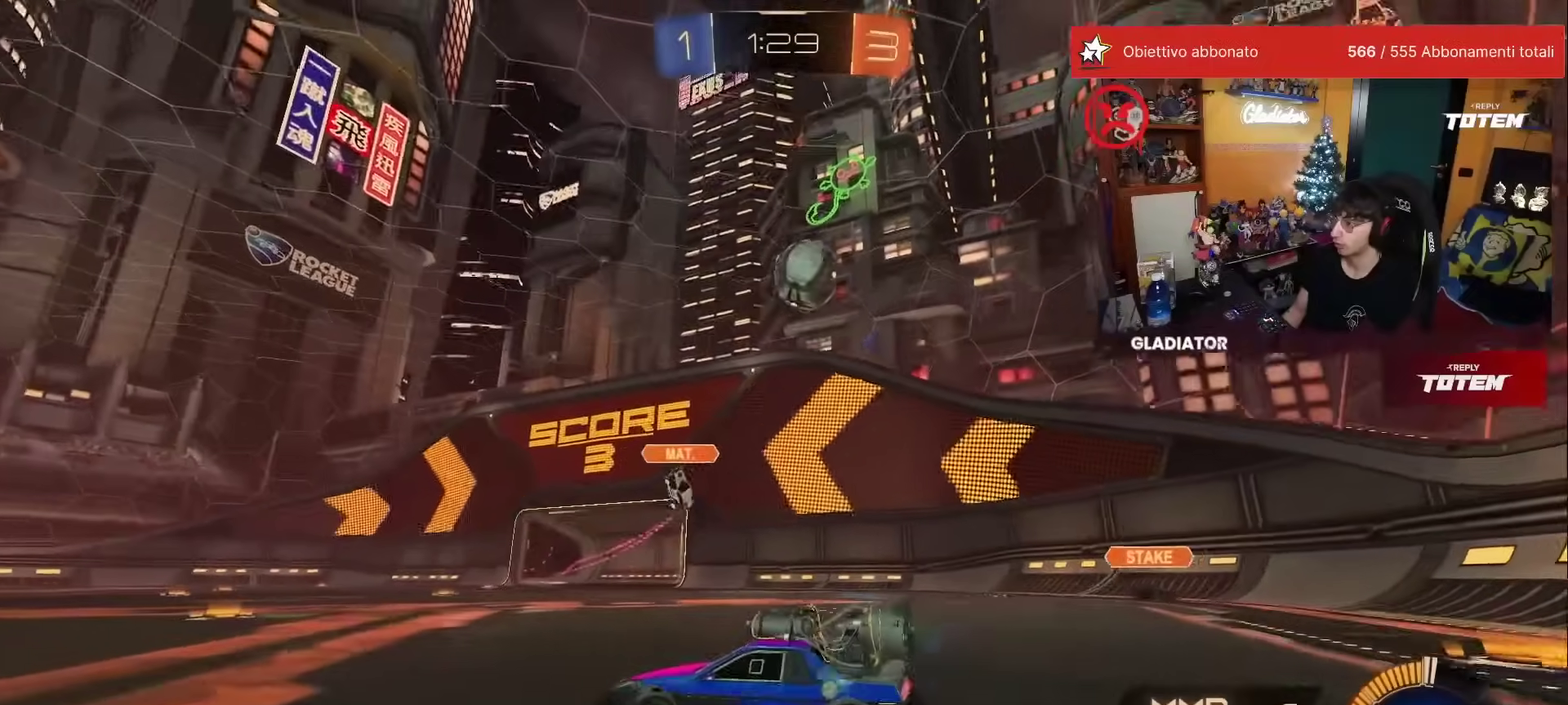
{"buttons": ["R1"], "left_stick": "center", "events": [[133, "left_stick", "center"], [300, "left_stick", "left"], [333, "R1", "down"], [433, "left_stick", "center"]]}
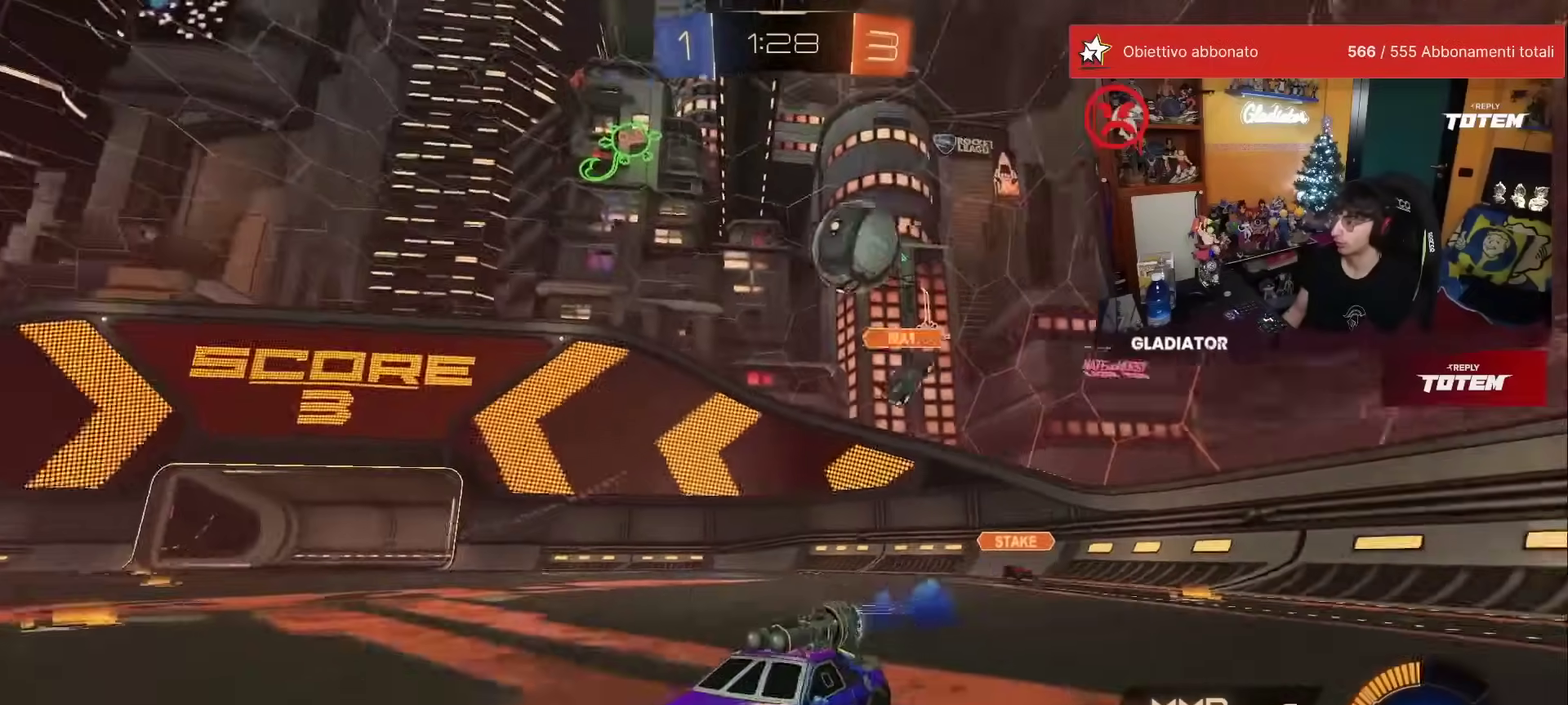
{"buttons": [], "left_stick": "center", "events": [[167, "A", "down"], [167, "left_stick", "up"], [250, "A", "up"], [300, "A", "down"], [383, "A", "up"], [400, "R1", "up"], [450, "left_stick", "center"]]}
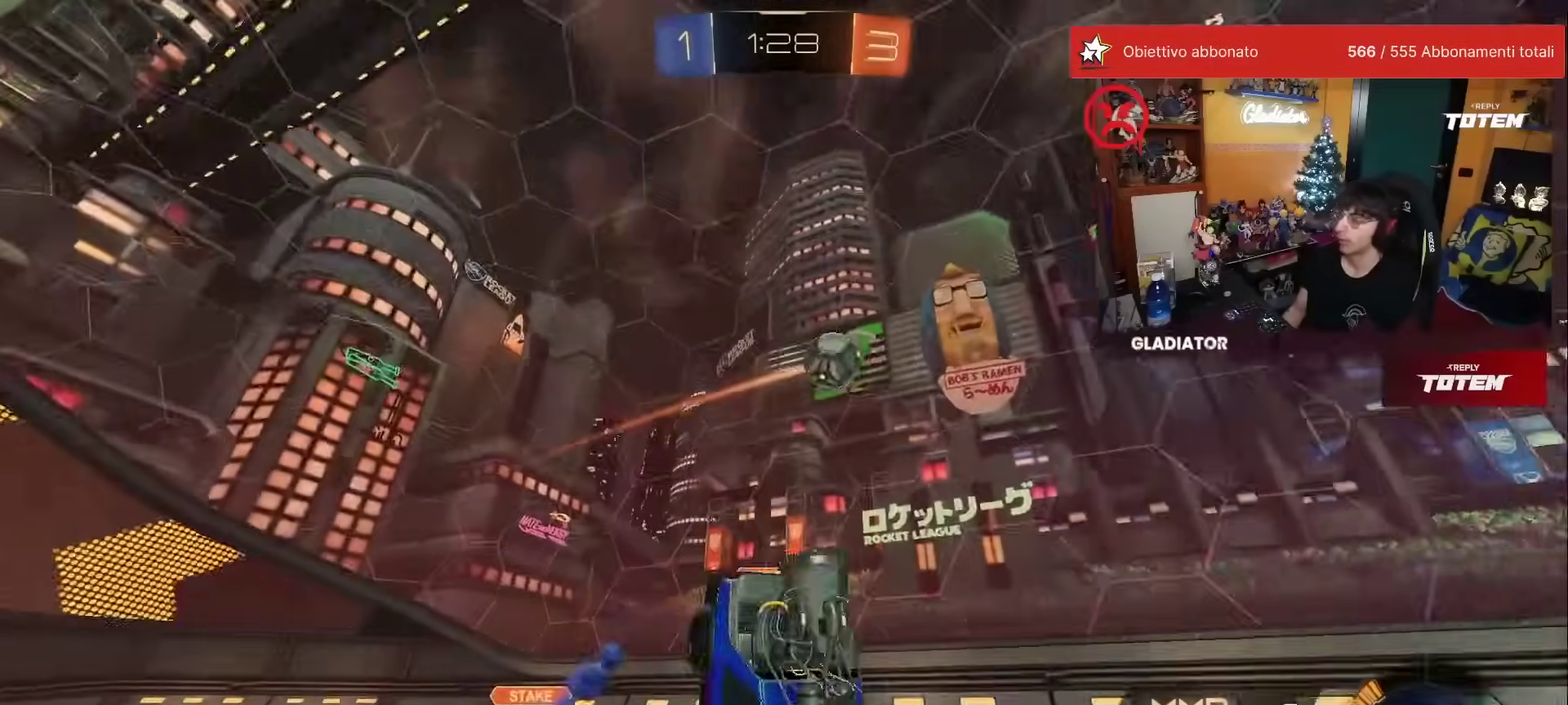
{"buttons": [], "left_stick": "center", "events": []}
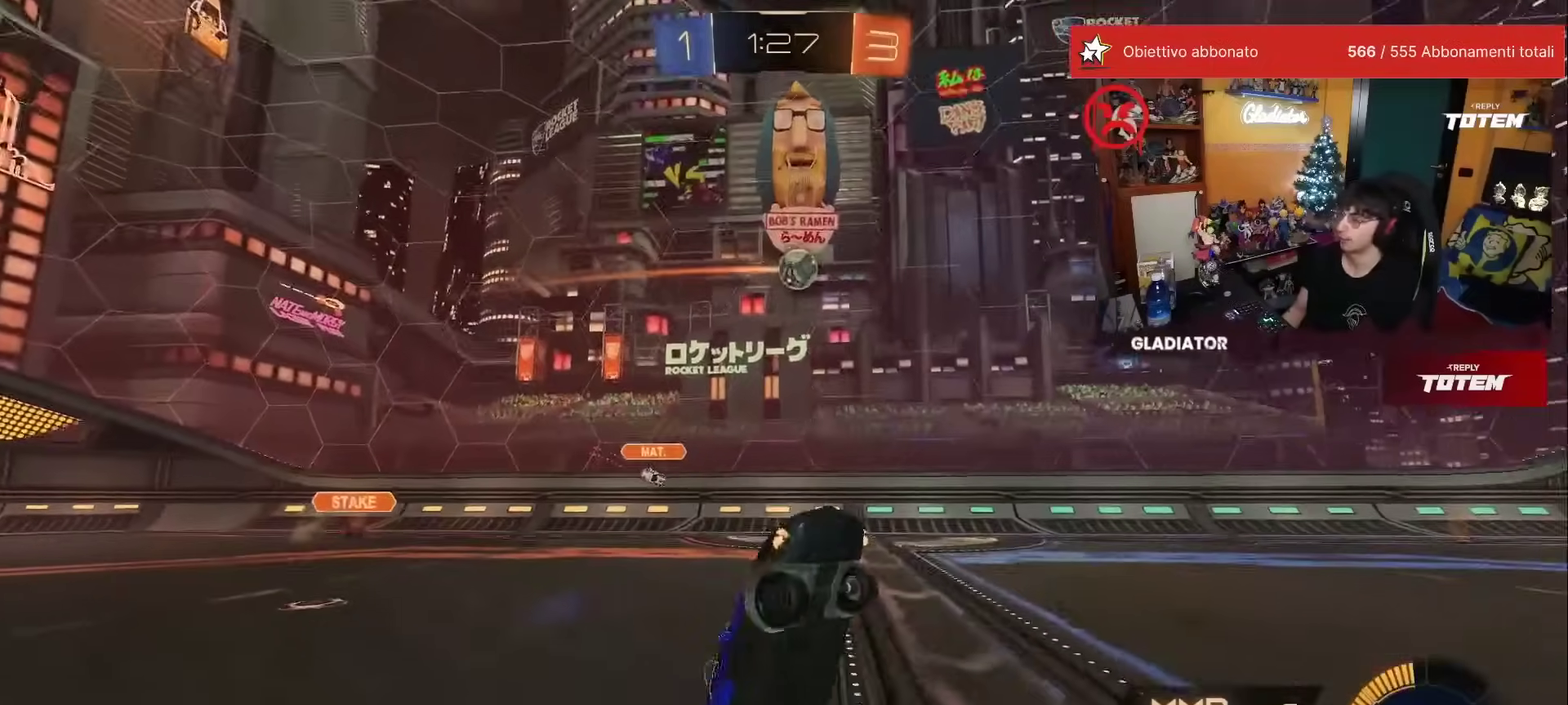
{"buttons": [], "left_stick": "center", "events": []}
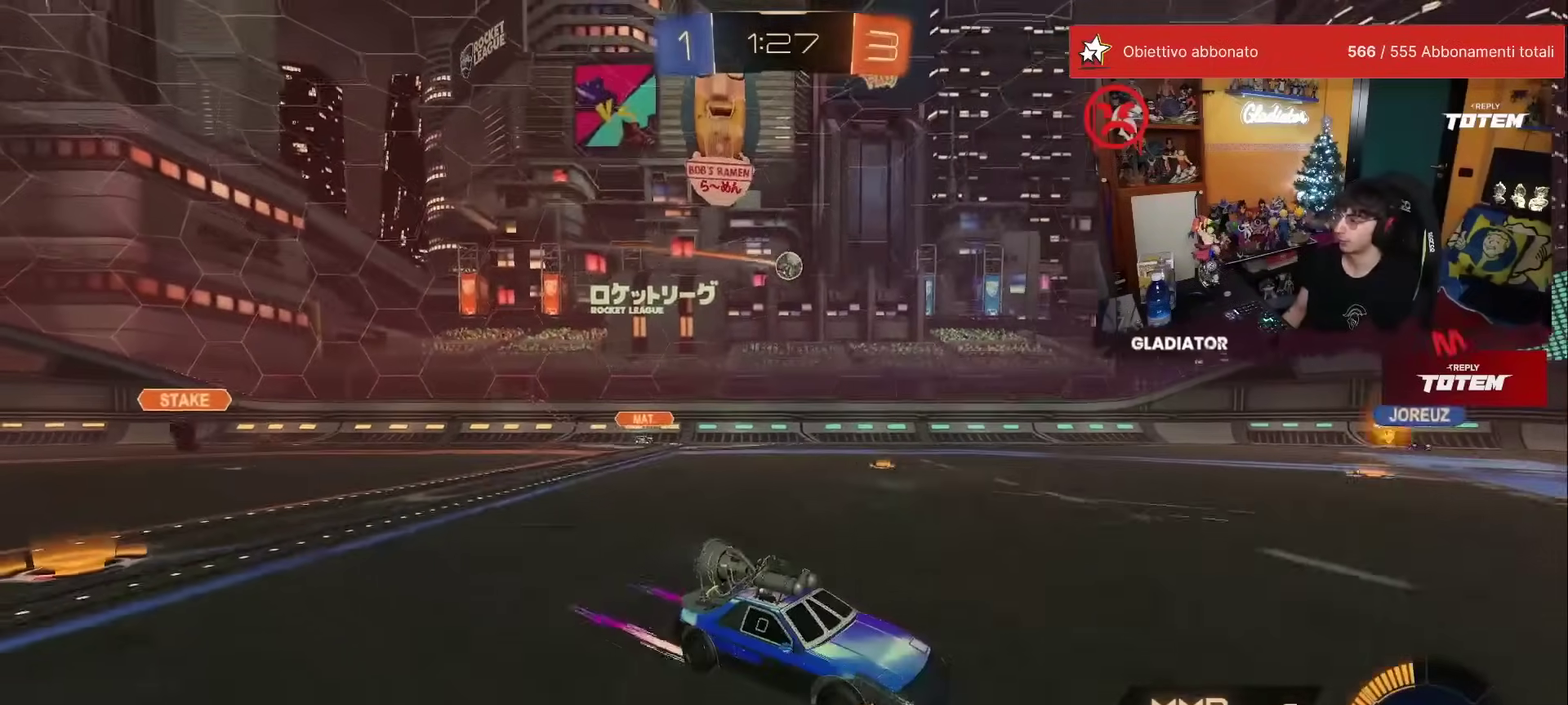
{"buttons": [], "left_stick": "center", "events": []}
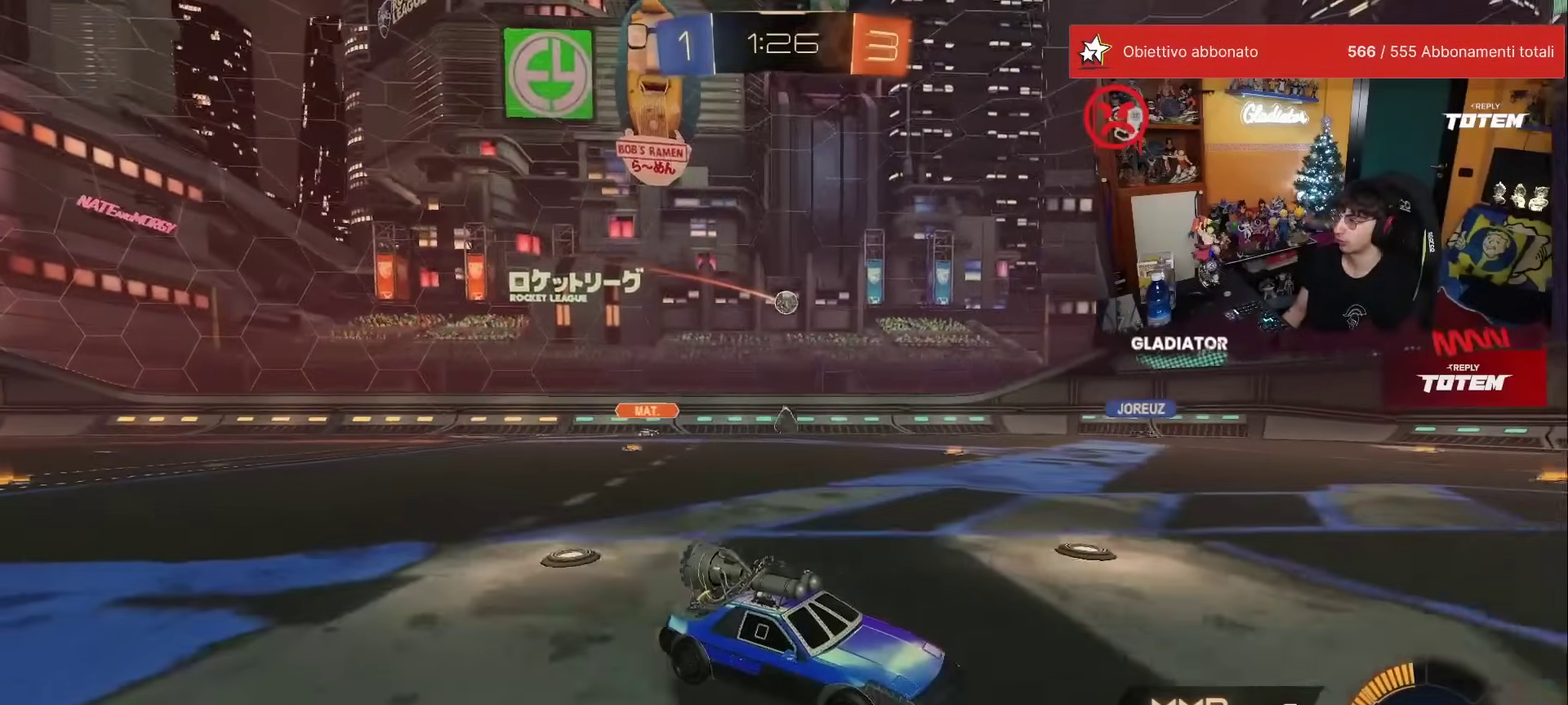
{"buttons": [], "left_stick": "center", "events": []}
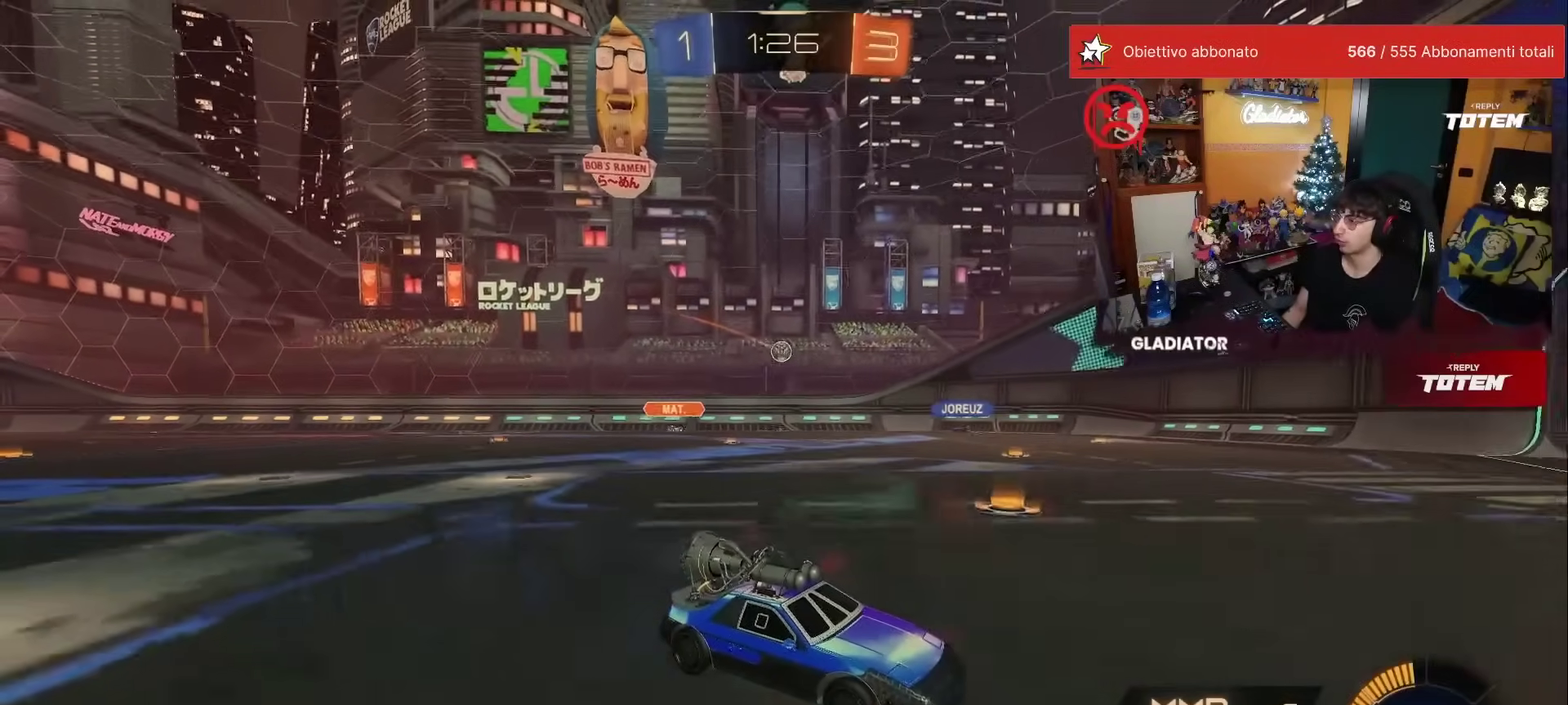
{"buttons": [], "left_stick": "left", "events": [[100, "left_stick", "left"]]}
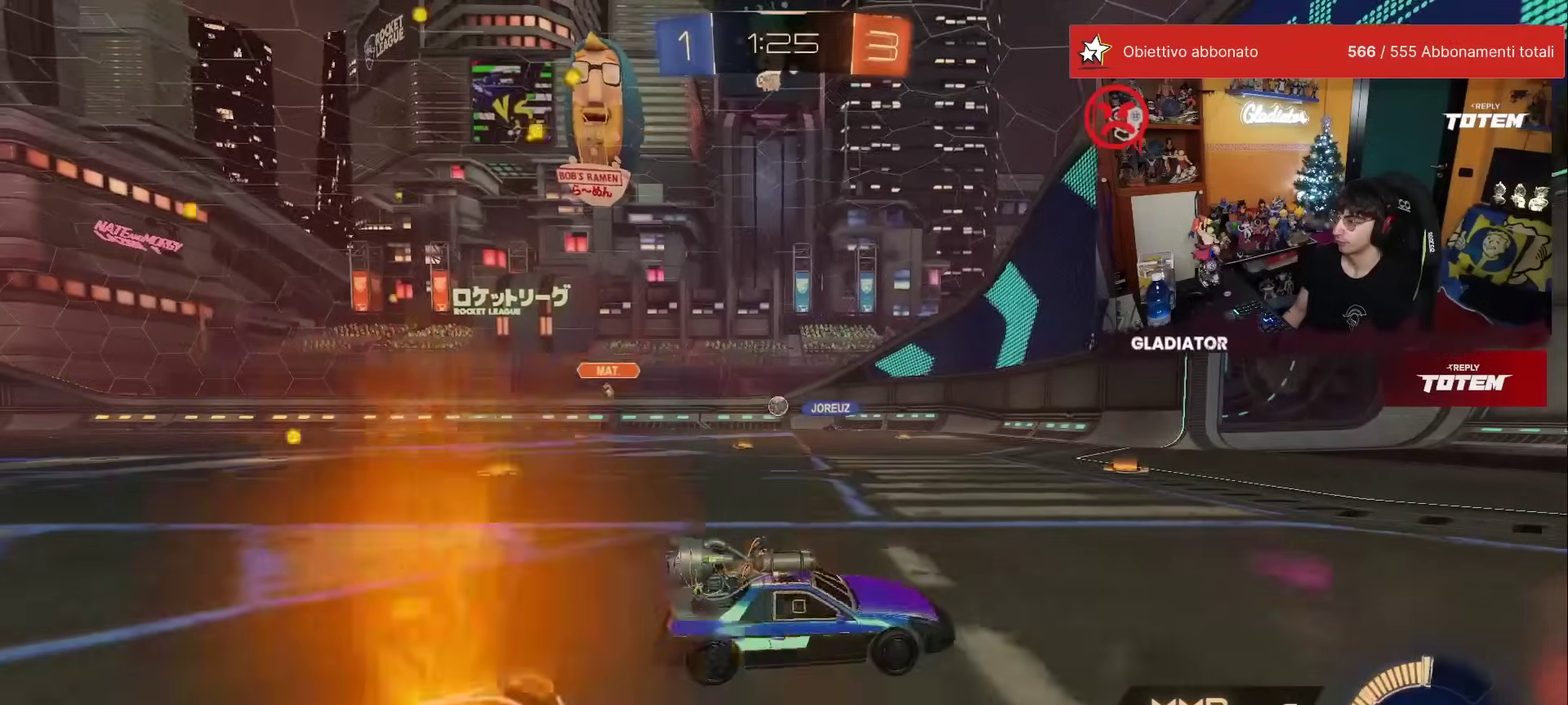
{"buttons": [], "left_stick": "left", "events": []}
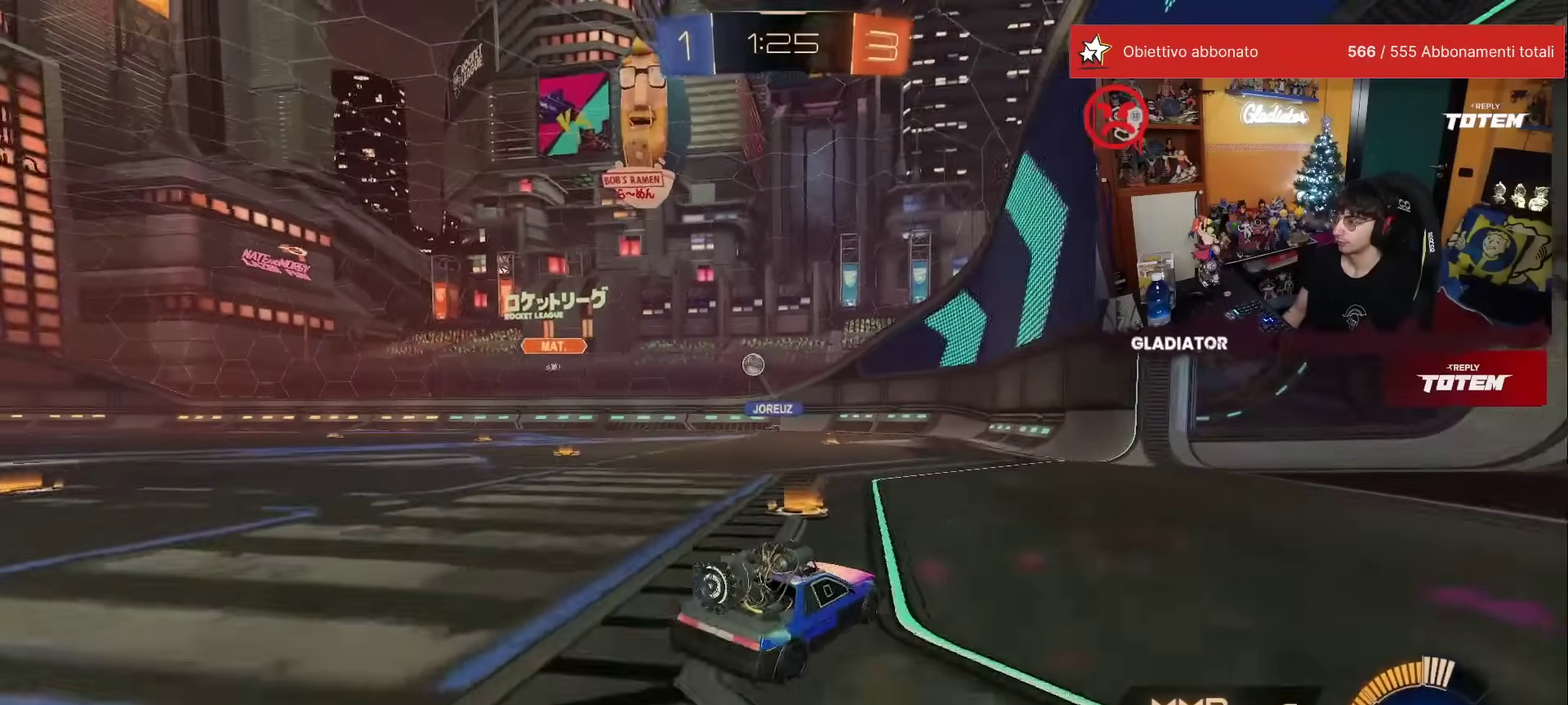
{"buttons": [], "left_stick": "left", "events": [[17, "X", "down"], [150, "X", "up"], [283, "left_stick", "center"], [400, "left_stick", "left"]]}
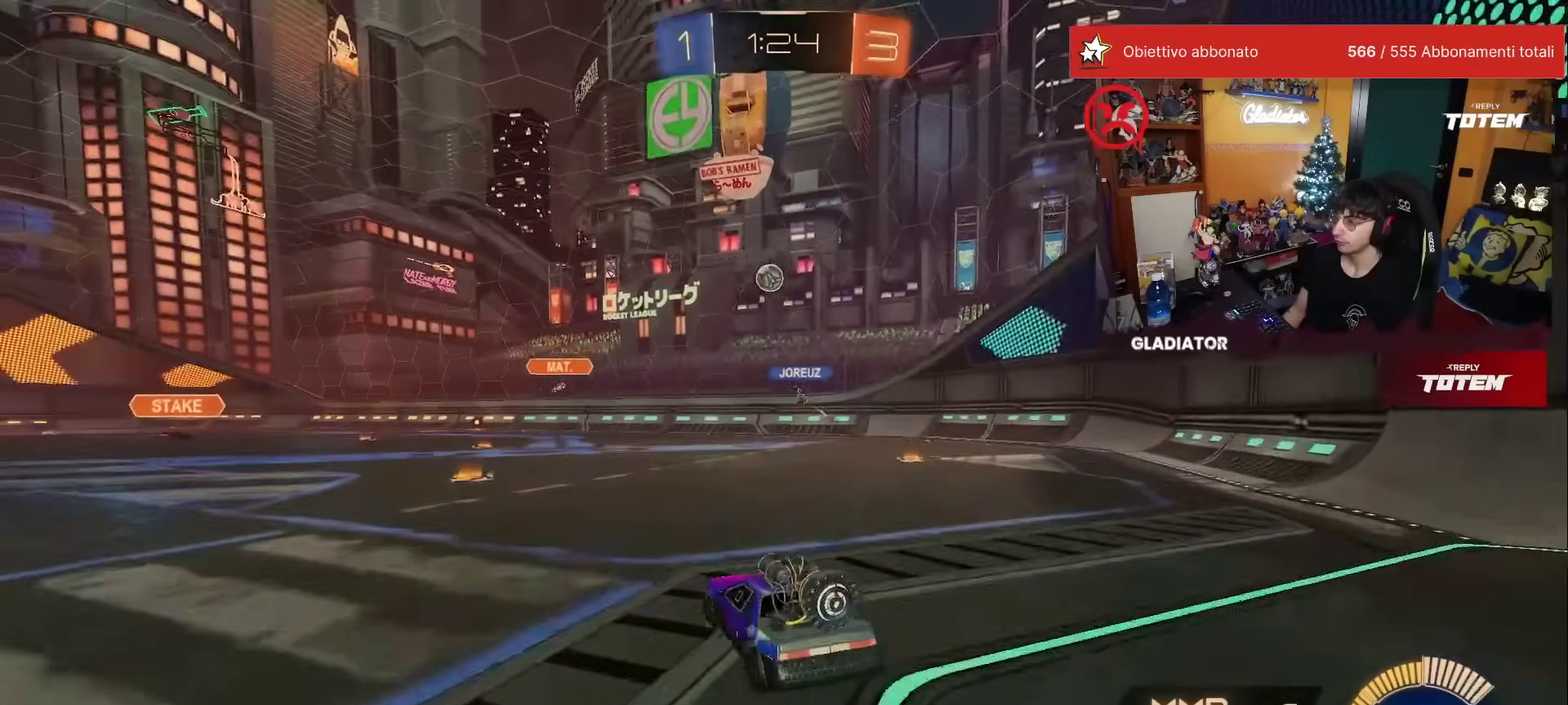
{"buttons": [], "left_stick": "left", "events": [[17, "left_stick", "center"], [133, "left_stick", "up"], [250, "X", "down"], [250, "left_stick", "up-left"], [350, "X", "up"], [417, "X", "down"], [483, "X", "up"], [483, "left_stick", "left"]]}
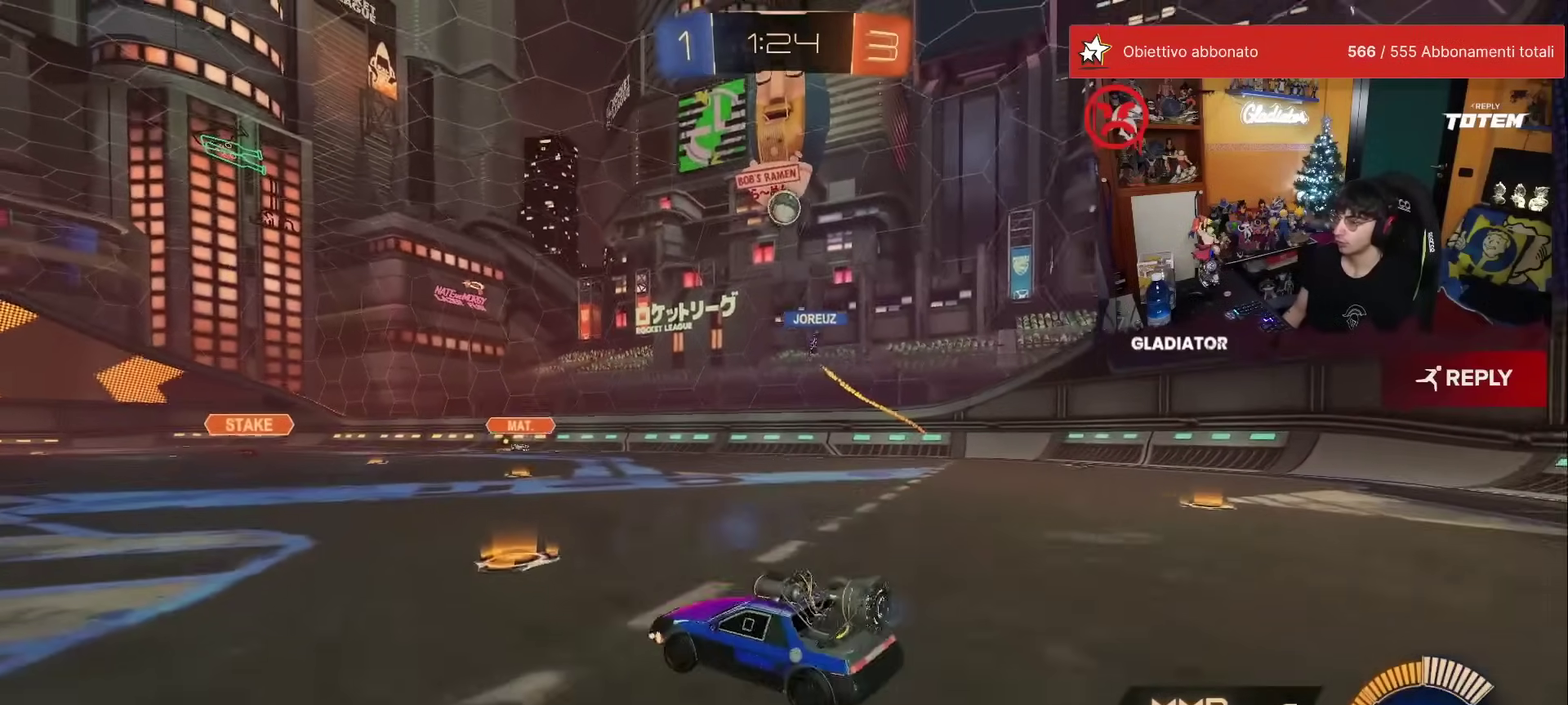
{"buttons": [], "left_stick": "left", "events": []}
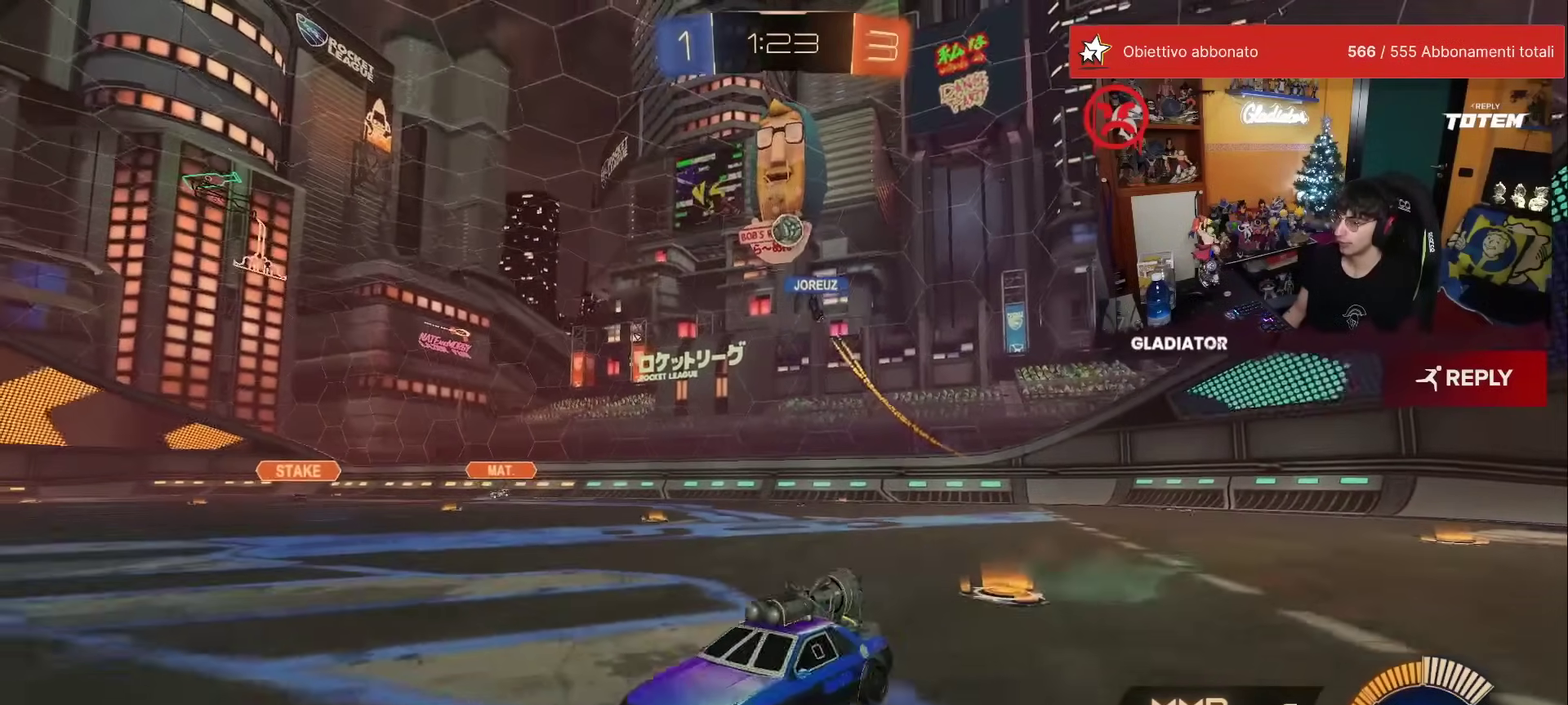
{"buttons": [], "left_stick": "center", "events": [[50, "left_stick", "center"]]}
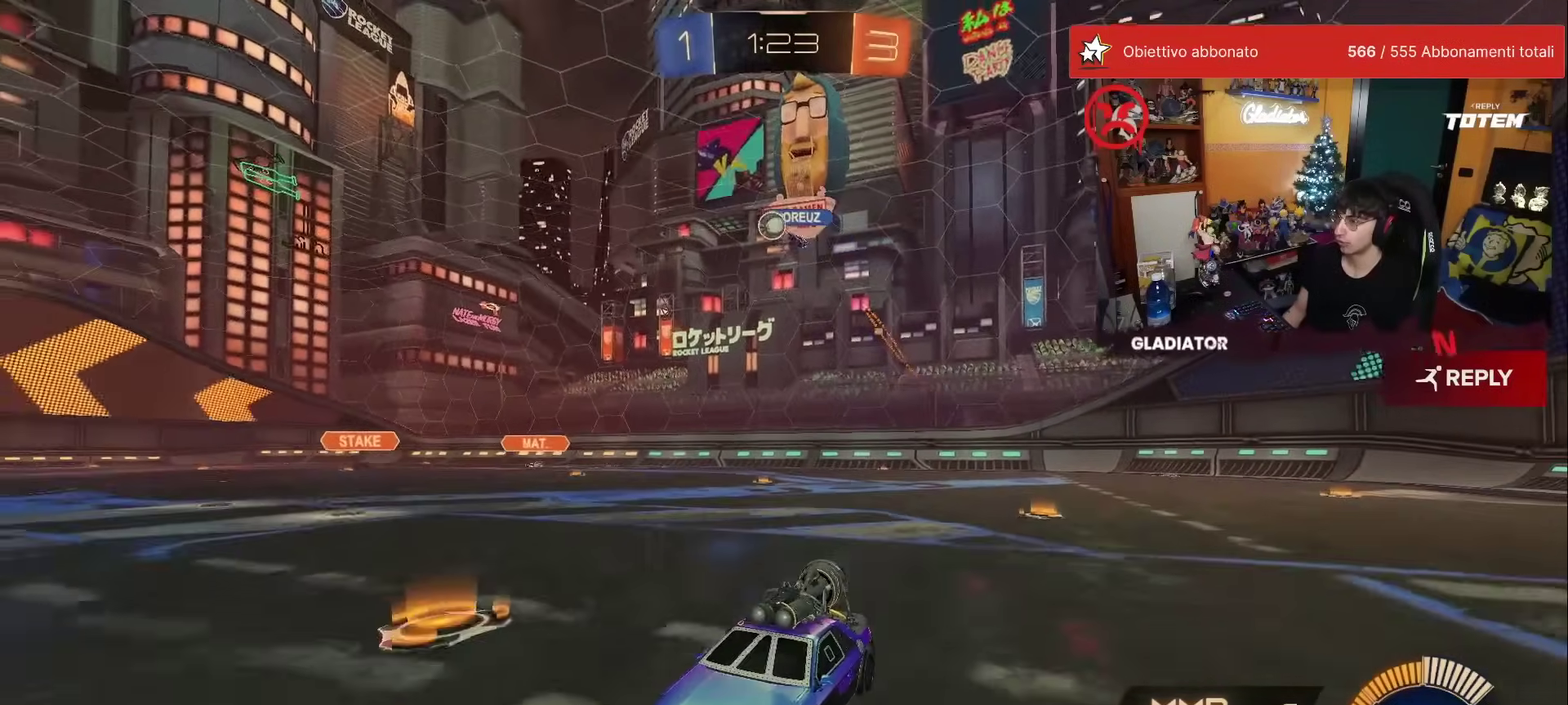
{"buttons": [], "left_stick": "up-right", "events": [[17, "left_stick", "right"], [250, "X", "down"], [250, "left_stick", "up-right"], [300, "X", "up"]]}